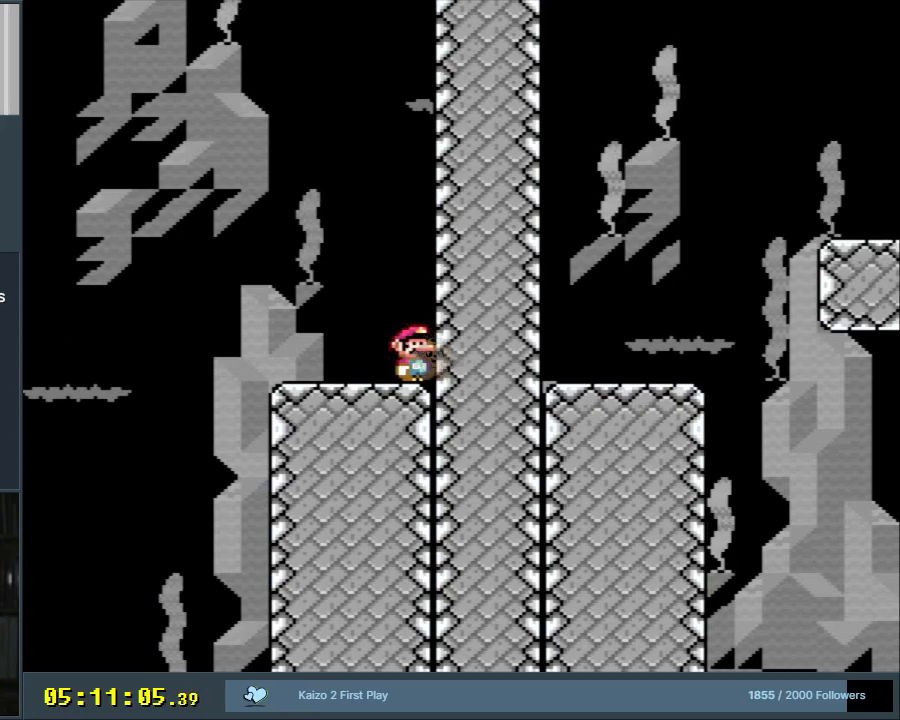
Gameplay with a controller (Nintendo layout); each line is a JSON object with the inputs held at the frame after it. "events" lists button and stick changes between this image and that frame as [ms after this image, input, new state], when the widget could be followed in between. Not read: L3 R3.
{"buttons": [], "events": []}
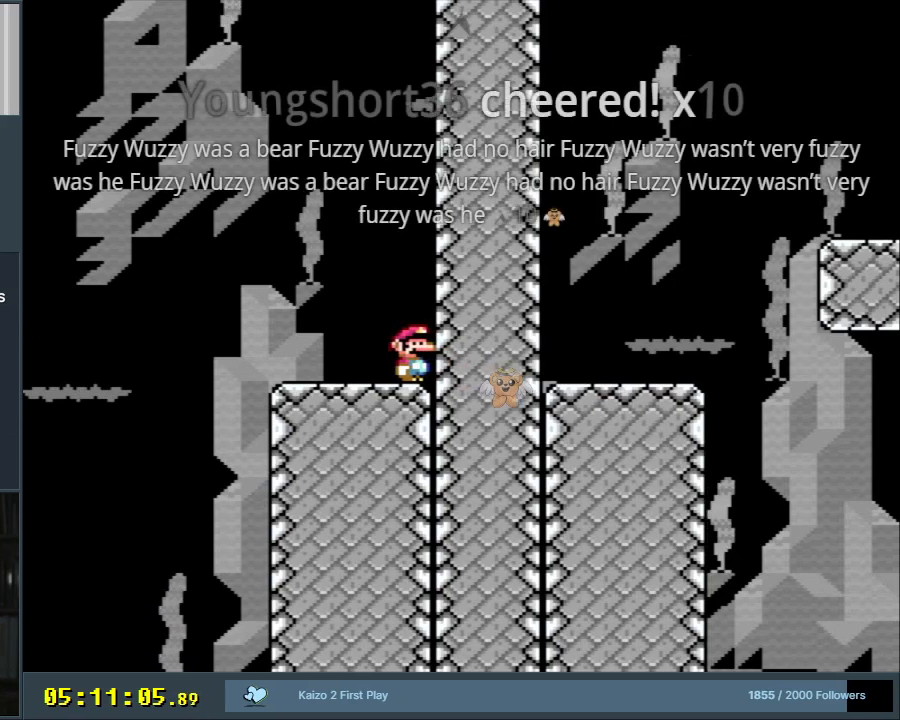
{"buttons": ["L1"], "events": [[400, "L1", "down"]]}
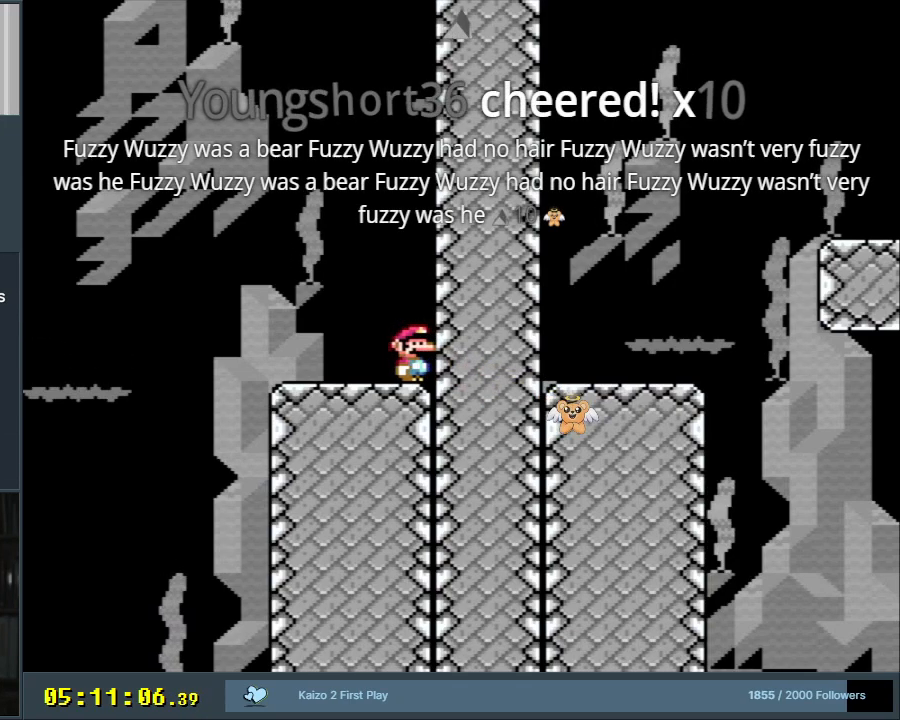
{"buttons": ["L1"], "events": []}
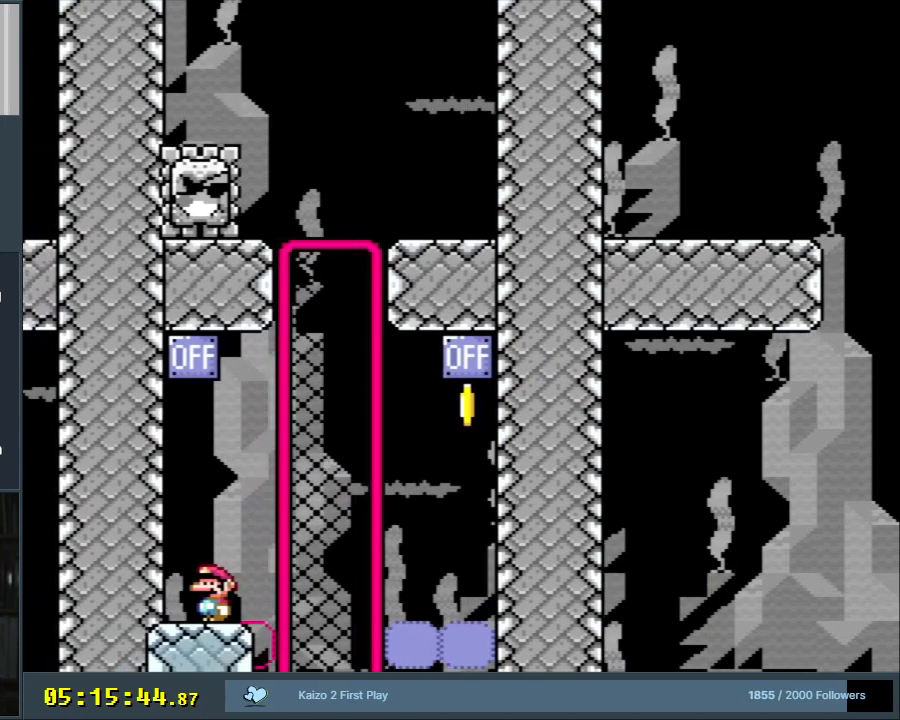
{"buttons": ["L1"], "events": [[267, "L1", "up"], [433, "L1", "down"]]}
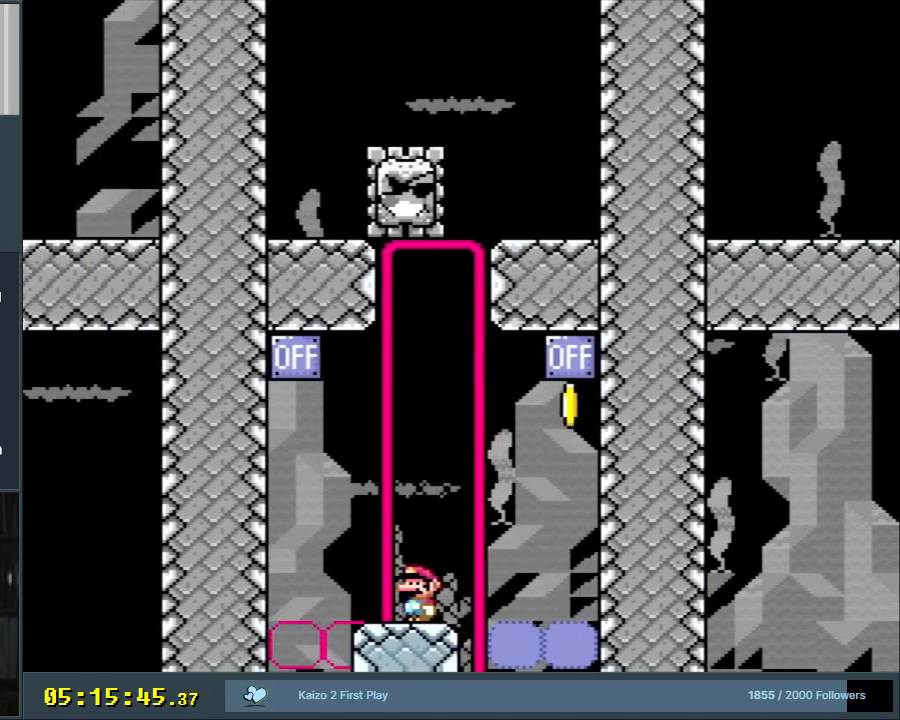
{"buttons": ["L1"], "events": []}
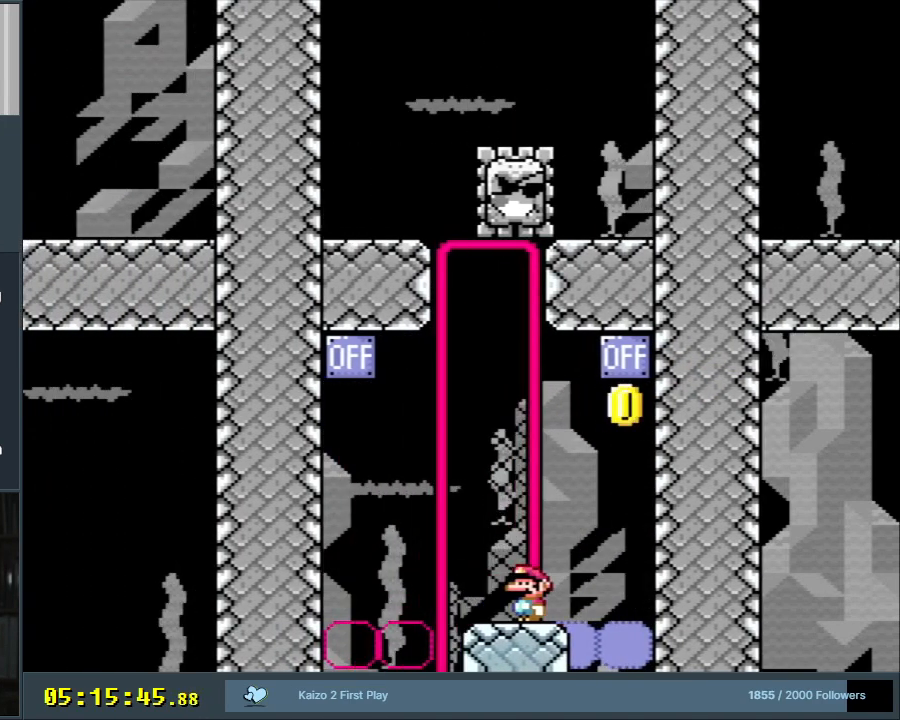
{"buttons": ["Y"], "events": [[83, "L1", "up"], [333, "Y", "down"]]}
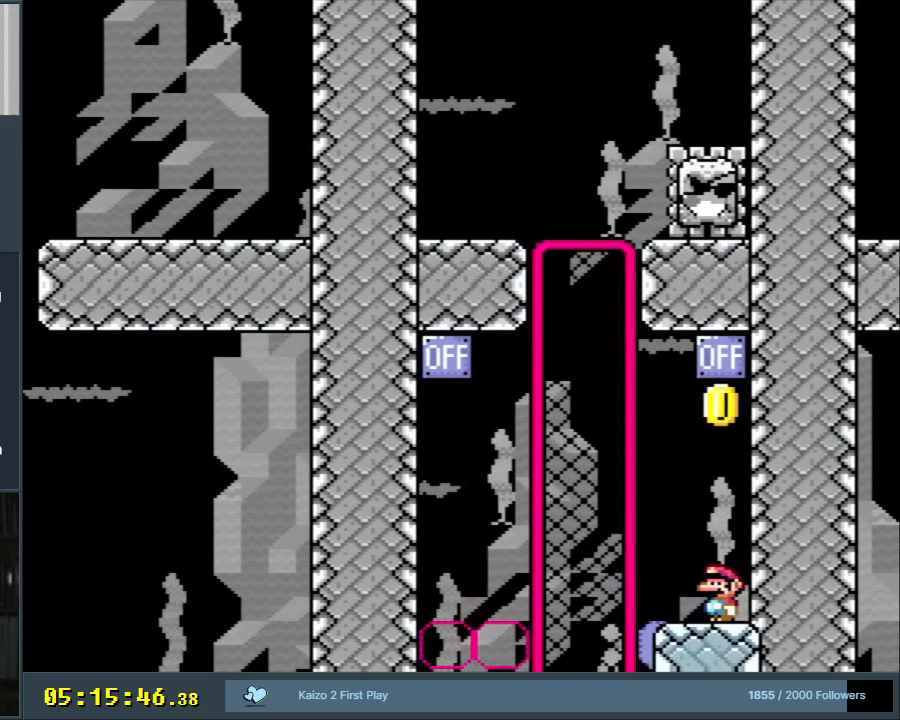
{"buttons": ["Y", "DPAD_LEFT"], "events": [[350, "DPAD_LEFT", "down"]]}
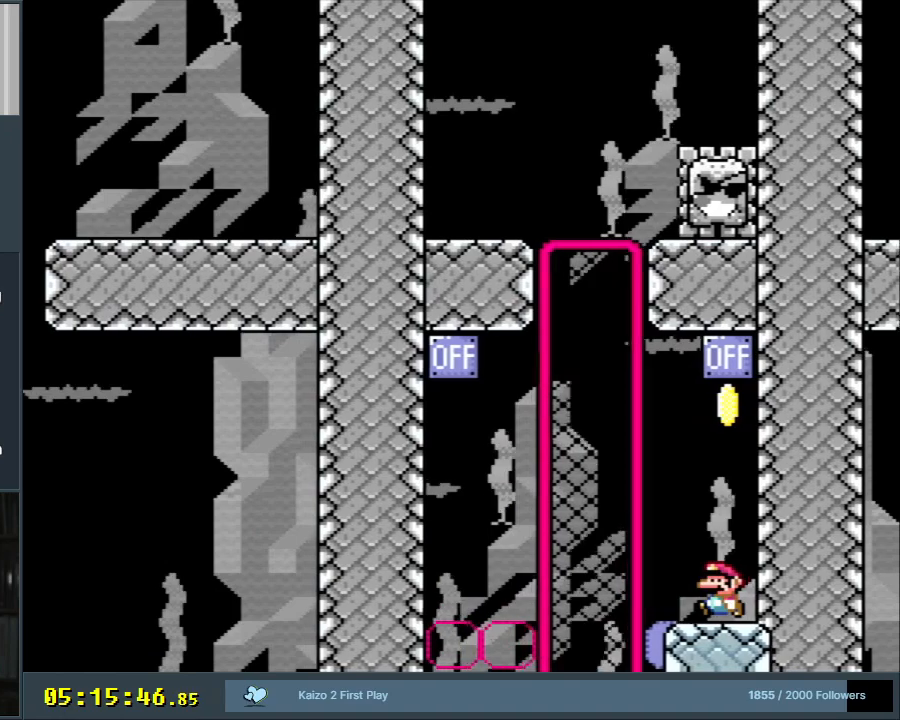
{"buttons": ["B", "Y"], "events": [[117, "B", "down"], [150, "DPAD_LEFT", "up"], [183, "DPAD_UP", "down"], [200, "DPAD_RIGHT", "down"], [200, "DPAD_UP", "up"], [483, "DPAD_RIGHT", "up"]]}
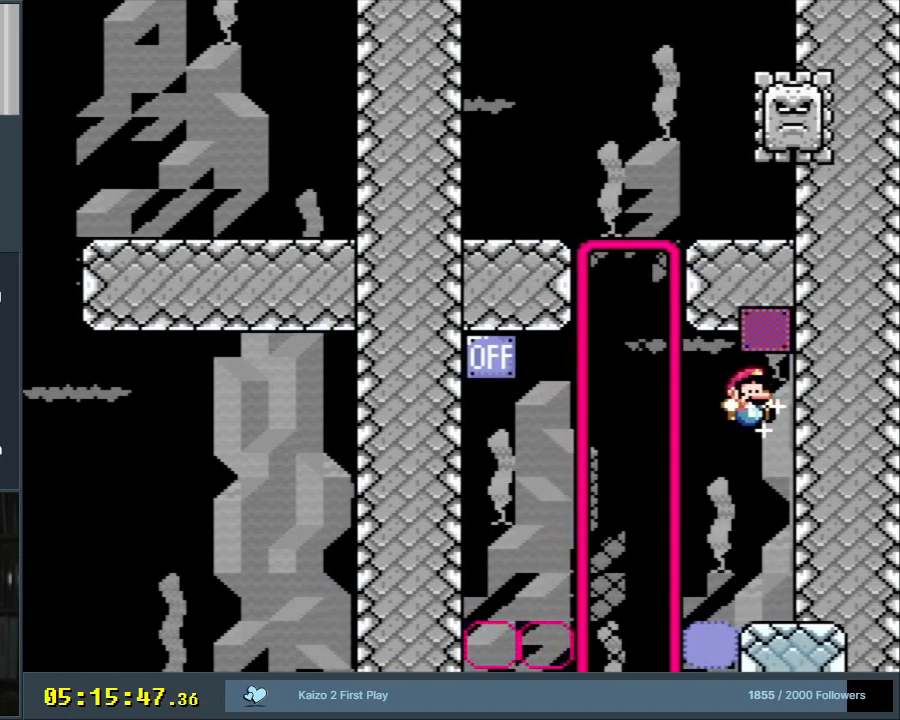
{"buttons": [], "events": [[217, "B", "up"], [333, "Y", "up"]]}
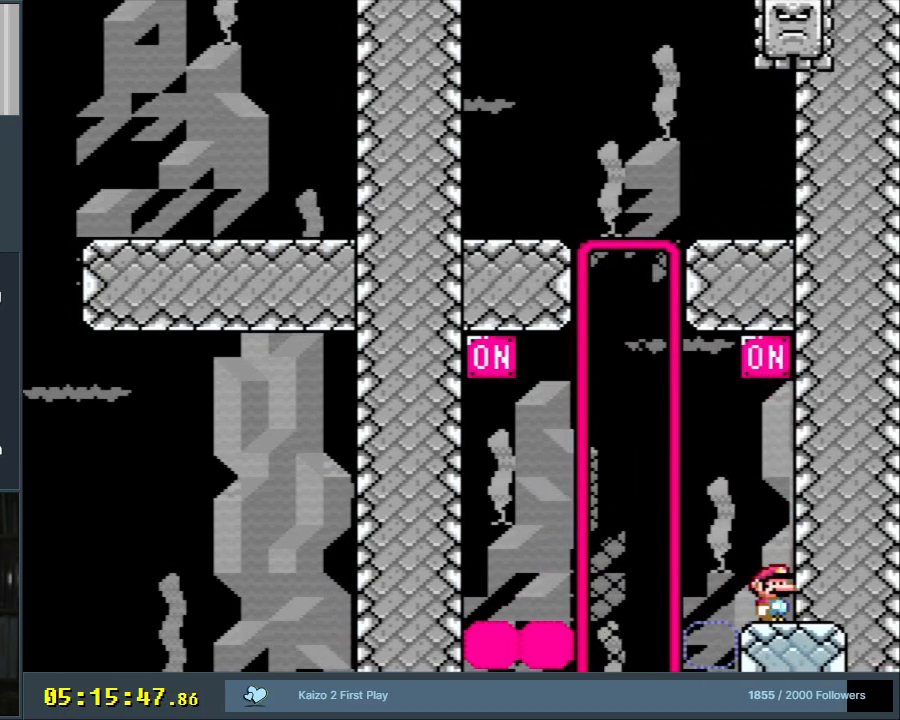
{"buttons": ["R1"], "events": [[183, "R1", "down"]]}
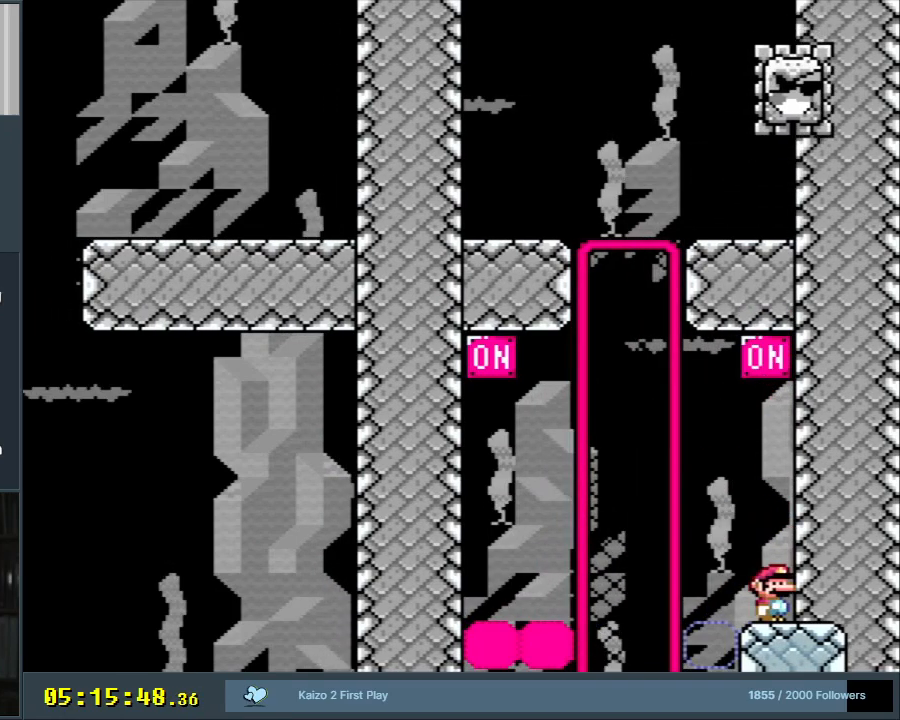
{"buttons": ["Y"], "events": [[250, "R1", "up"], [417, "Y", "down"]]}
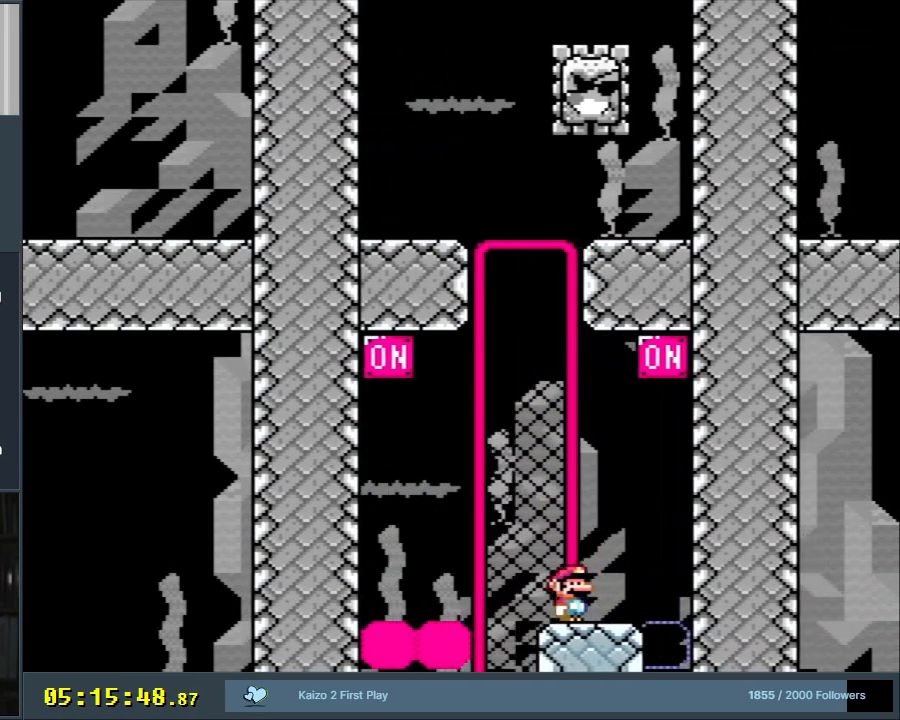
{"buttons": ["Y", "DPAD_LEFT"], "events": [[417, "DPAD_LEFT", "down"]]}
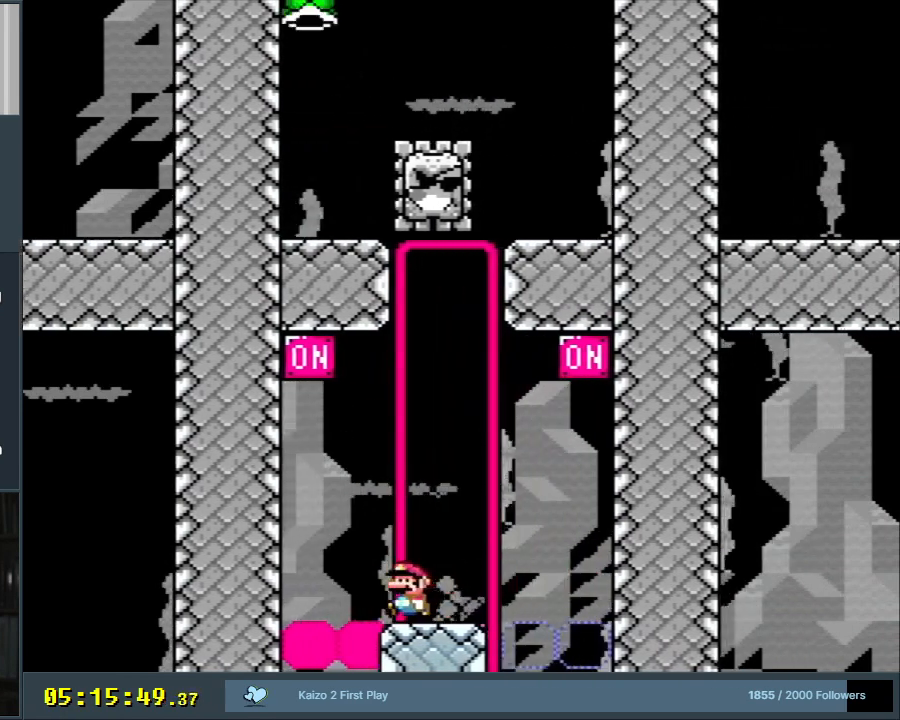
{"buttons": ["B", "Y", "DPAD_RIGHT"], "events": [[117, "B", "down"], [233, "B", "up"], [233, "DPAD_LEFT", "up"], [383, "DPAD_RIGHT", "down"], [433, "B", "down"]]}
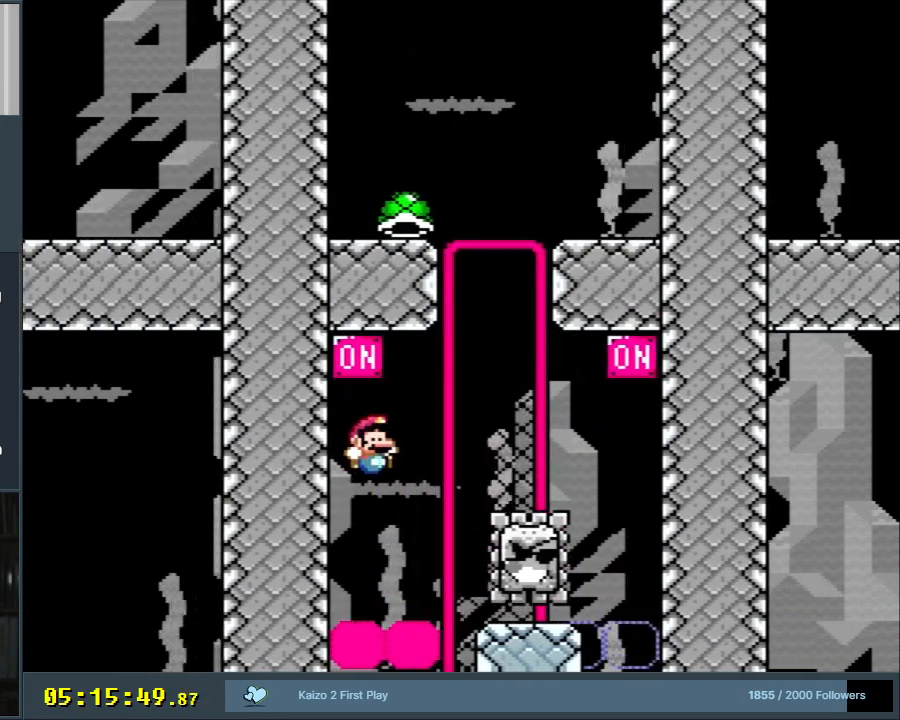
{"buttons": ["B", "Y", "DPAD_RIGHT"], "events": [[17, "DPAD_RIGHT", "up"], [83, "B", "up"], [267, "DPAD_RIGHT", "down"], [350, "B", "down"]]}
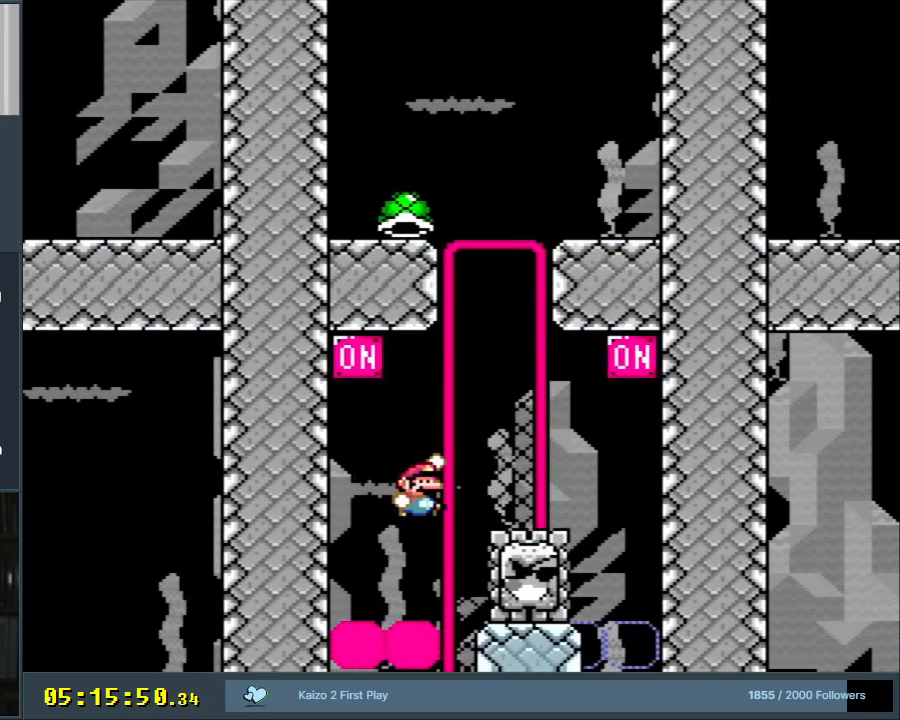
{"buttons": ["Y", "DPAD_UP"], "events": [[33, "DPAD_UP", "down"], [83, "DPAD_RIGHT", "up"], [250, "B", "up"]]}
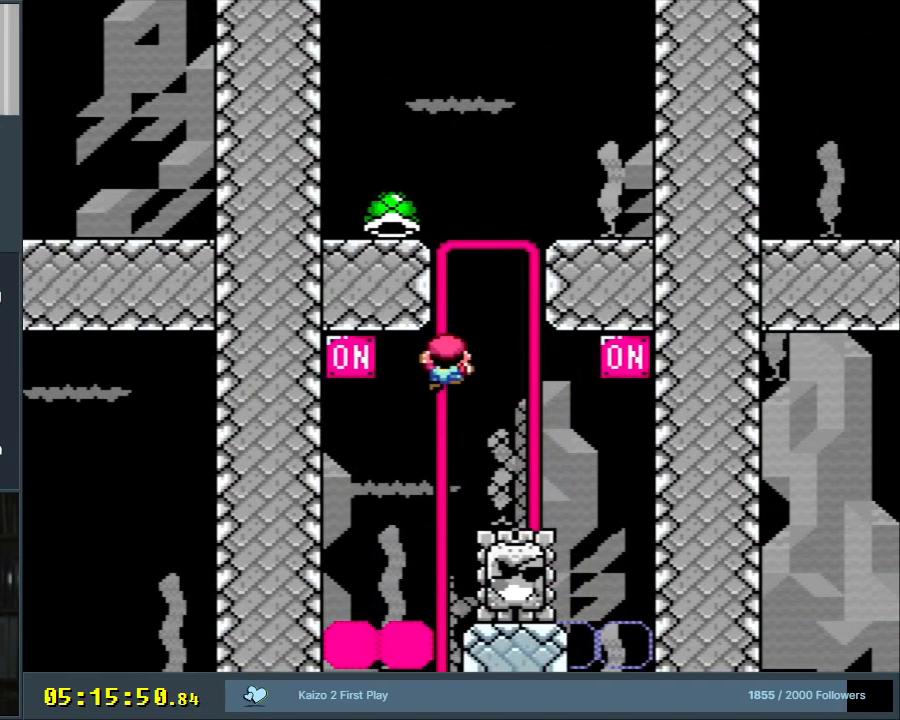
{"buttons": ["Y", "DPAD_LEFT"], "events": [[317, "B", "down"], [400, "DPAD_LEFT", "down"], [467, "B", "up"], [467, "DPAD_UP", "up"]]}
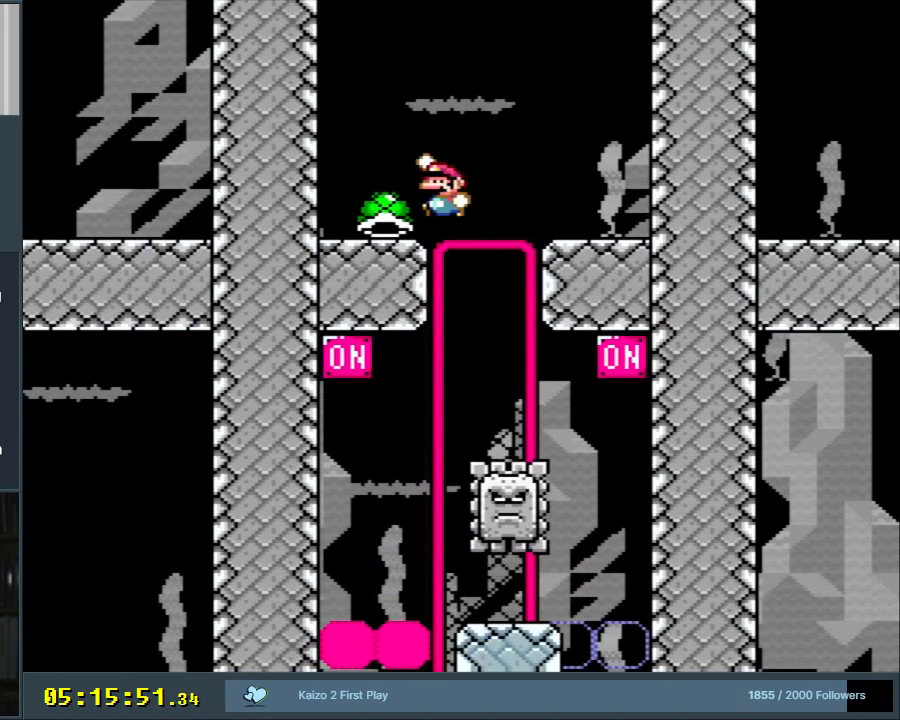
{"buttons": ["Y"], "events": [[117, "DPAD_LEFT", "up"], [267, "DPAD_RIGHT", "down"], [383, "DPAD_RIGHT", "up"]]}
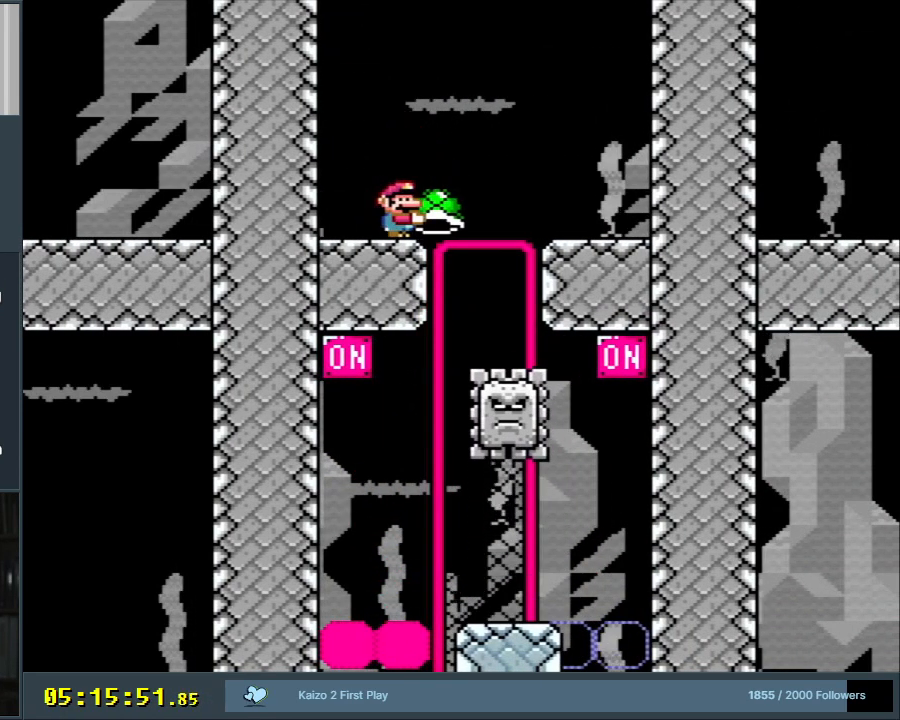
{"buttons": ["Y"], "events": []}
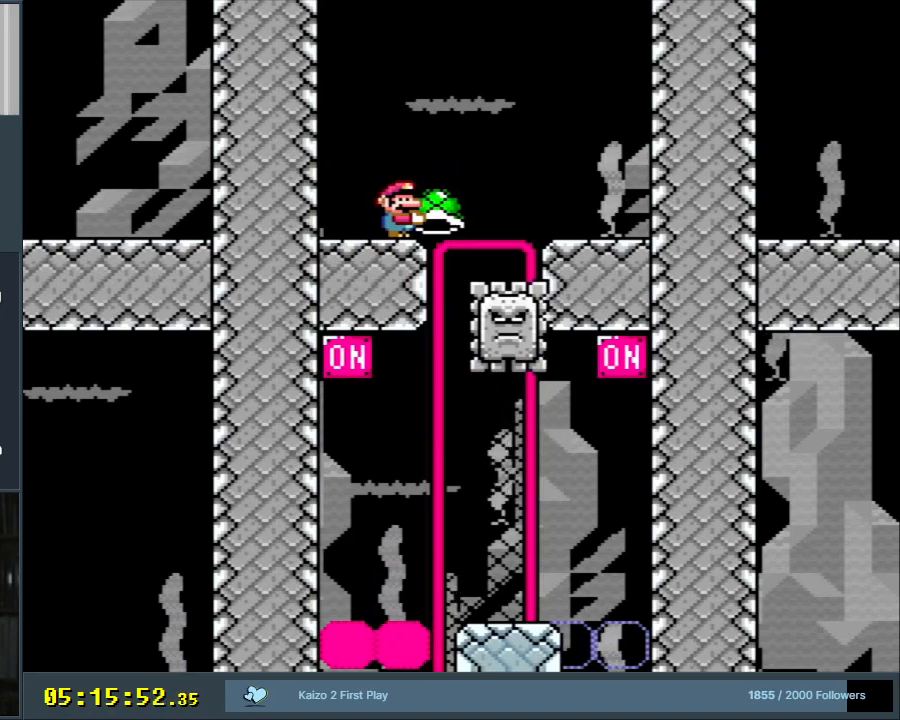
{"buttons": ["Y"], "events": []}
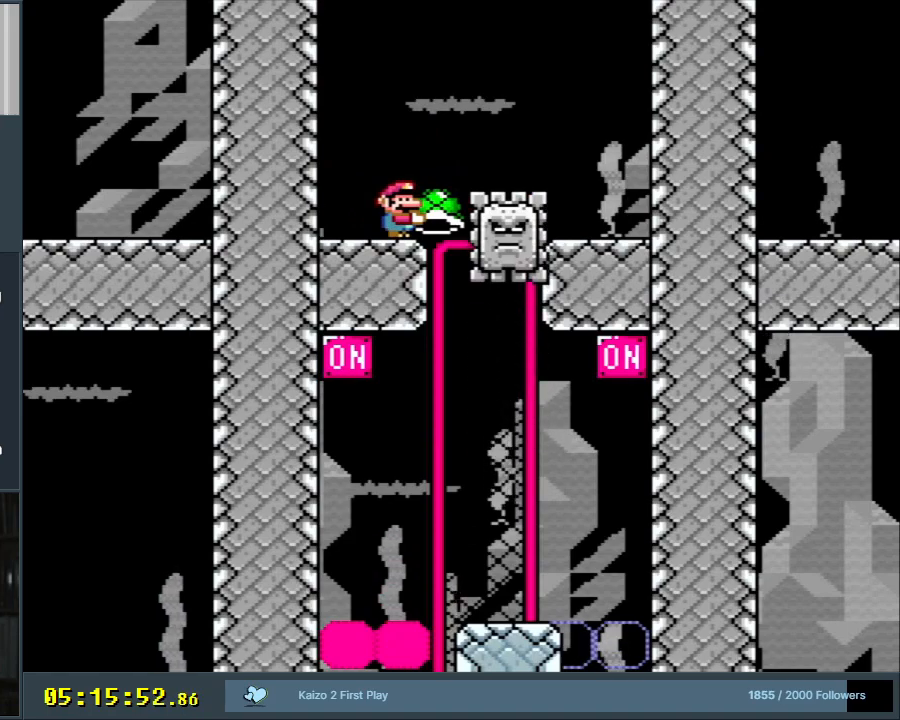
{"buttons": ["Y"], "events": []}
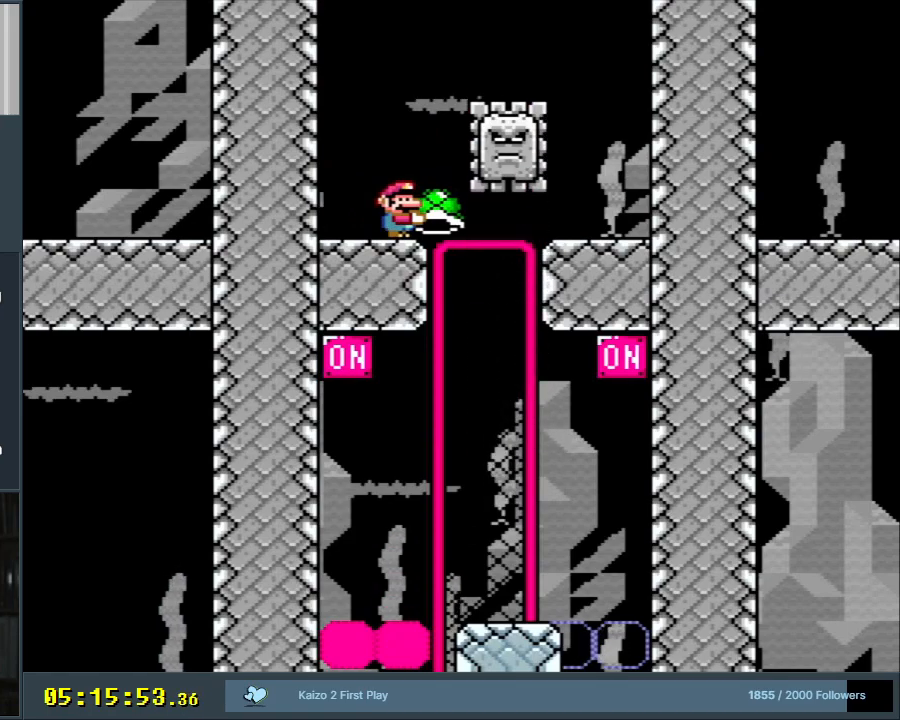
{"buttons": ["Y"], "events": []}
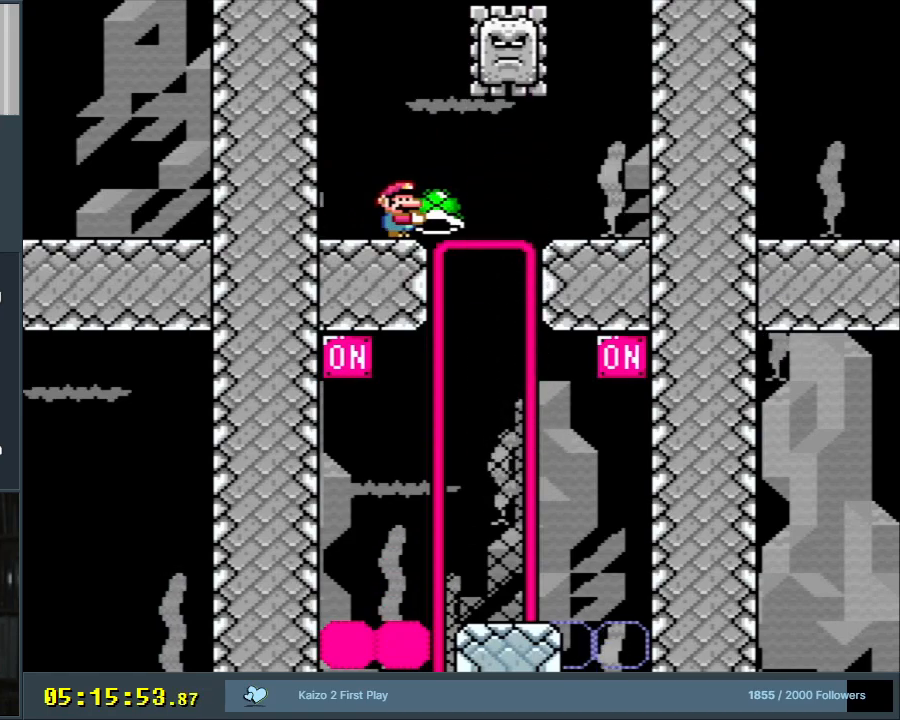
{"buttons": ["Y"], "events": []}
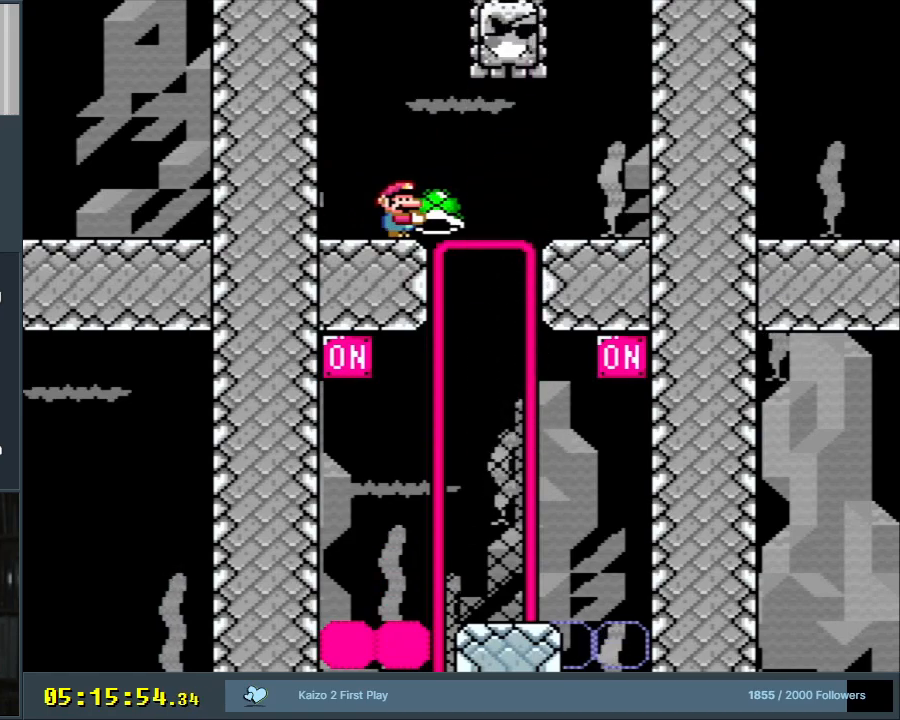
{"buttons": ["Y", "DPAD_RIGHT"], "events": [[350, "DPAD_RIGHT", "down"]]}
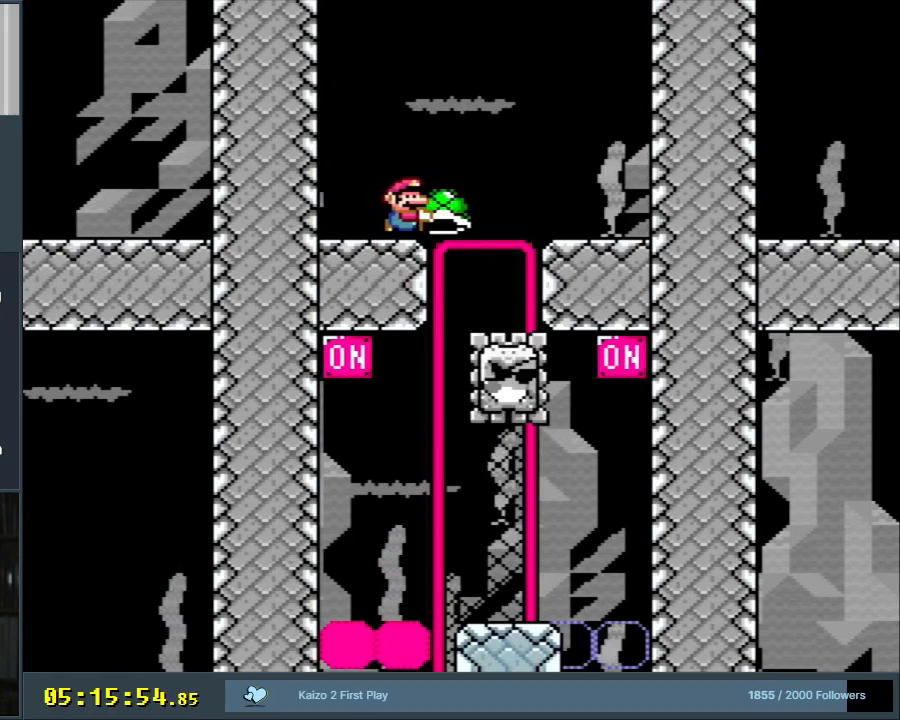
{"buttons": ["B", "Y", "DPAD_RIGHT"], "events": [[17, "B", "down"], [133, "DPAD_UP", "down"], [333, "DPAD_UP", "up"]]}
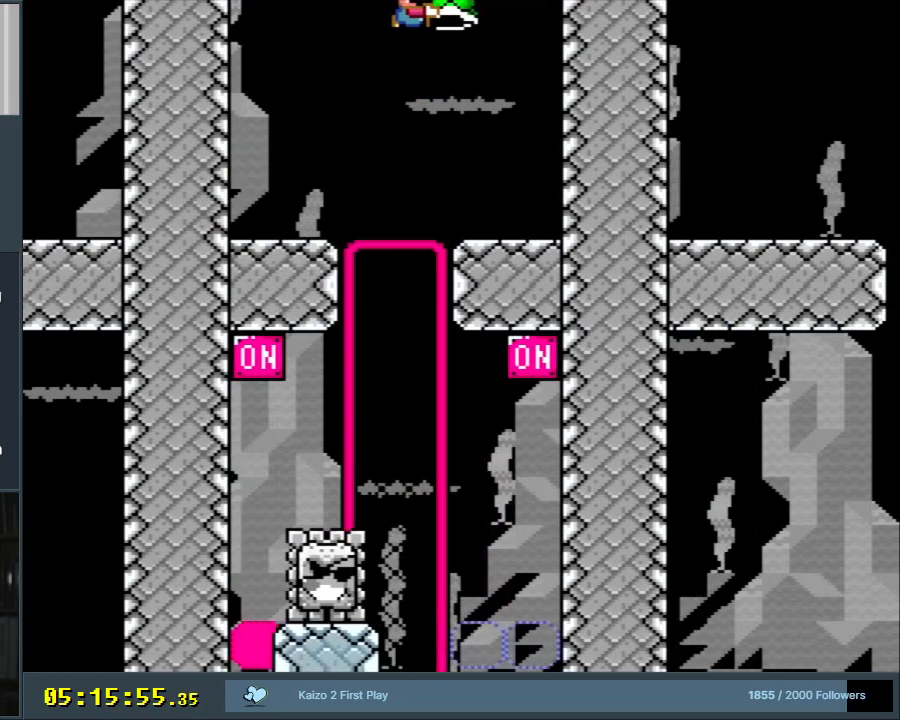
{"buttons": ["Y", "DPAD_RIGHT"], "events": [[400, "B", "up"]]}
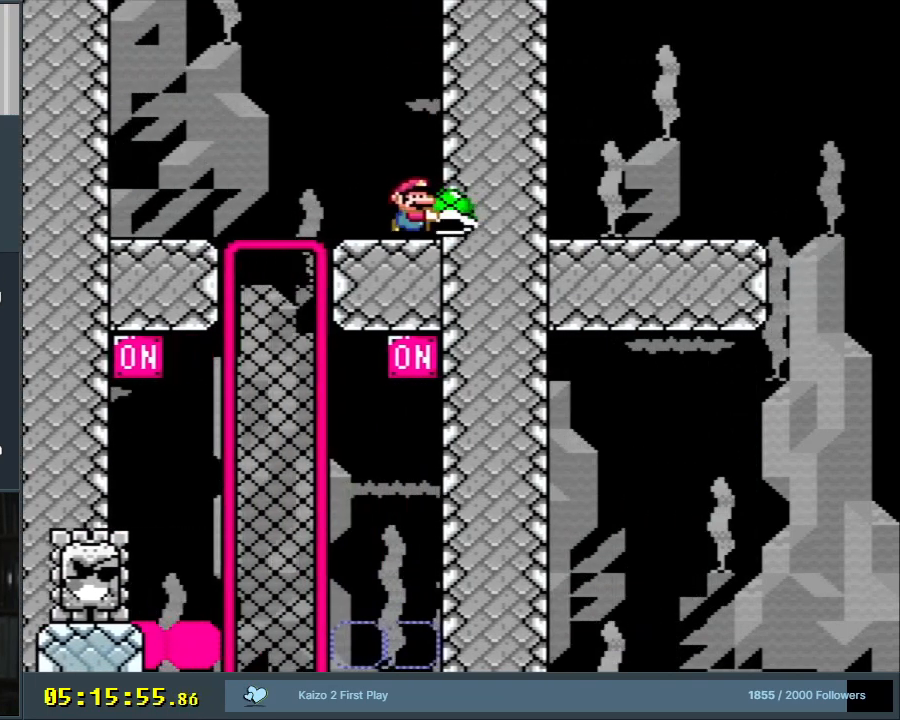
{"buttons": ["Y"], "events": [[150, "DPAD_RIGHT", "up"]]}
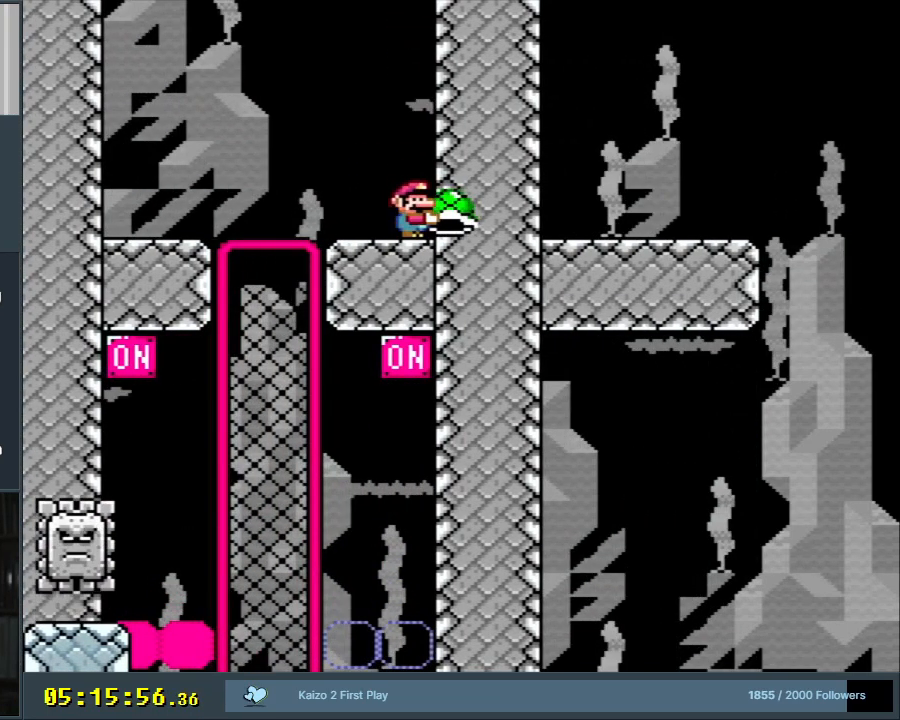
{"buttons": ["Y"], "events": [[17, "DPAD_LEFT", "down"], [100, "DPAD_LEFT", "up"]]}
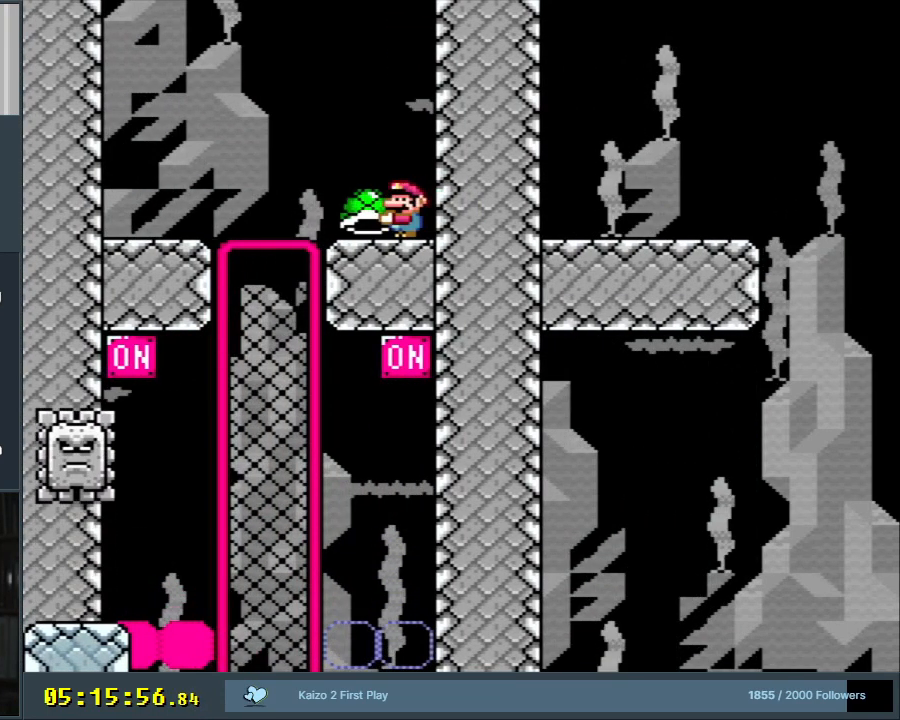
{"buttons": ["Y"], "events": [[417, "DPAD_RIGHT", "down"], [483, "DPAD_RIGHT", "up"]]}
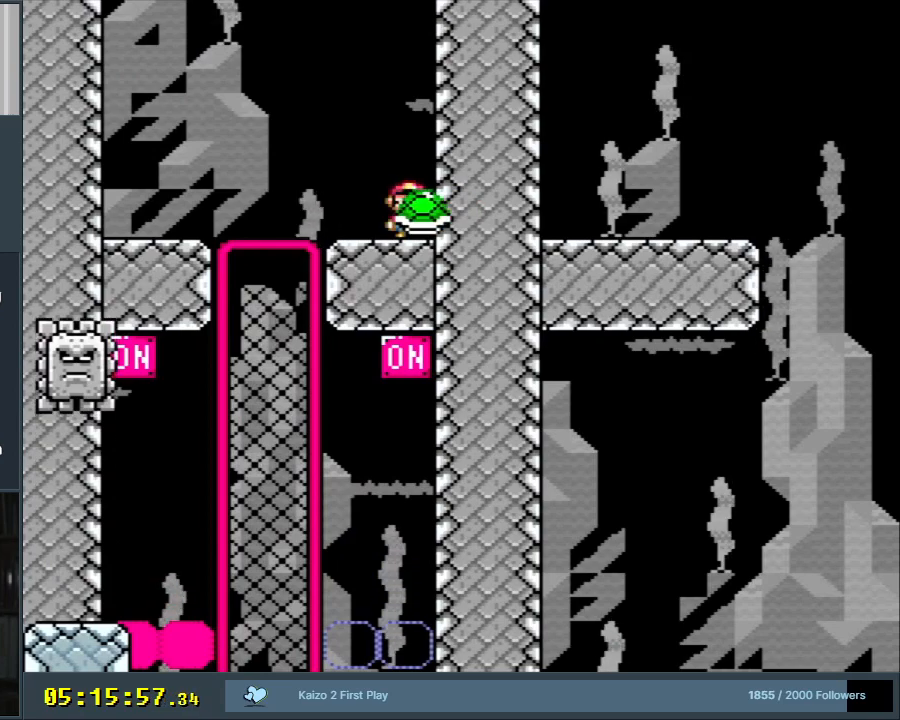
{"buttons": ["Y", "DPAD_LEFT"], "events": [[350, "DPAD_LEFT", "down"]]}
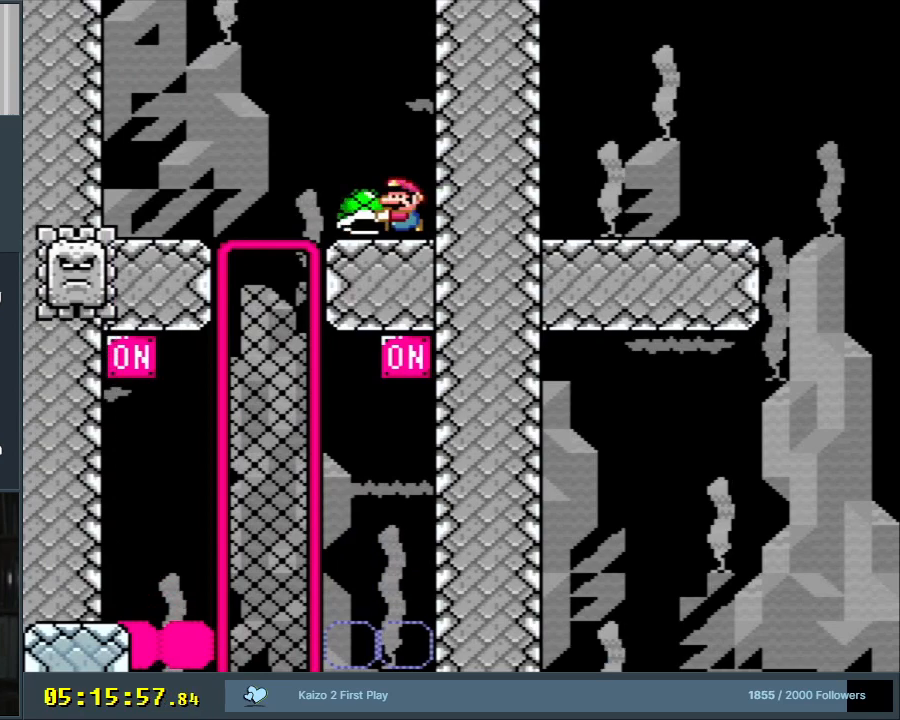
{"buttons": ["Y"], "events": [[33, "DPAD_LEFT", "up"], [150, "DPAD_RIGHT", "down"], [200, "DPAD_RIGHT", "up"]]}
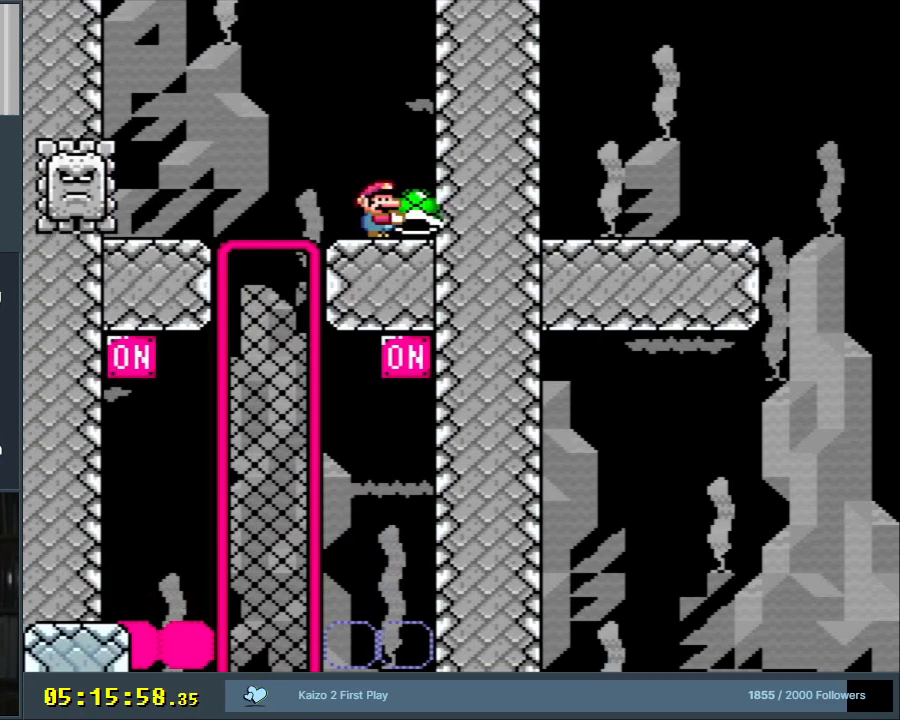
{"buttons": ["Y", "DPAD_UP"], "events": [[283, "DPAD_UP", "down"]]}